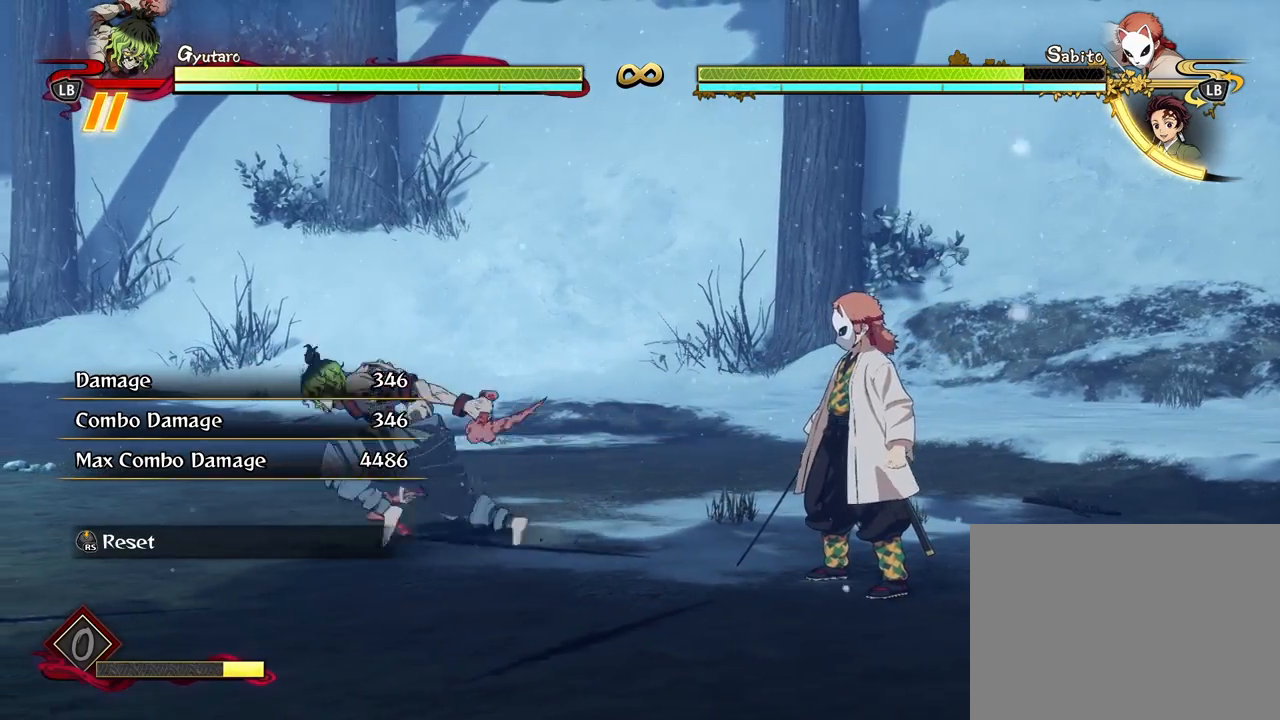
Gameplay with a controller (Xbox layout); each line is a JSON object with the inputs held at the frame after it. "events" lists button and stick changes between this image and that frame as [ms after this image, input, new state], when the widget could be followed in between.
{"buttons": [], "left_stick": "up-right", "right_stick": "center", "events": [[100, "left_stick", "center"], [417, "left_stick", "right"], [467, "left_stick", "up-right"]]}
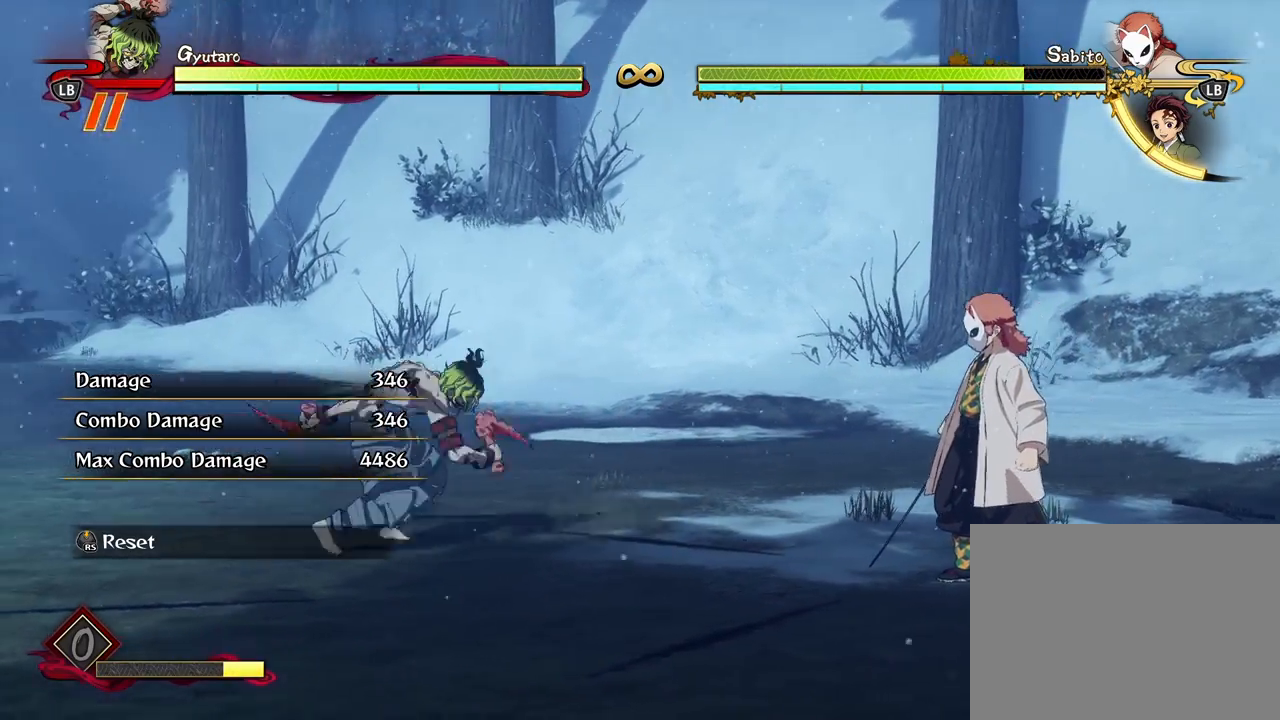
{"buttons": [], "left_stick": "down-left", "right_stick": "center", "events": [[67, "left_stick", "center"], [183, "left_stick", "left"], [233, "left_stick", "down-left"], [383, "X", "down"], [500, "X", "up"]]}
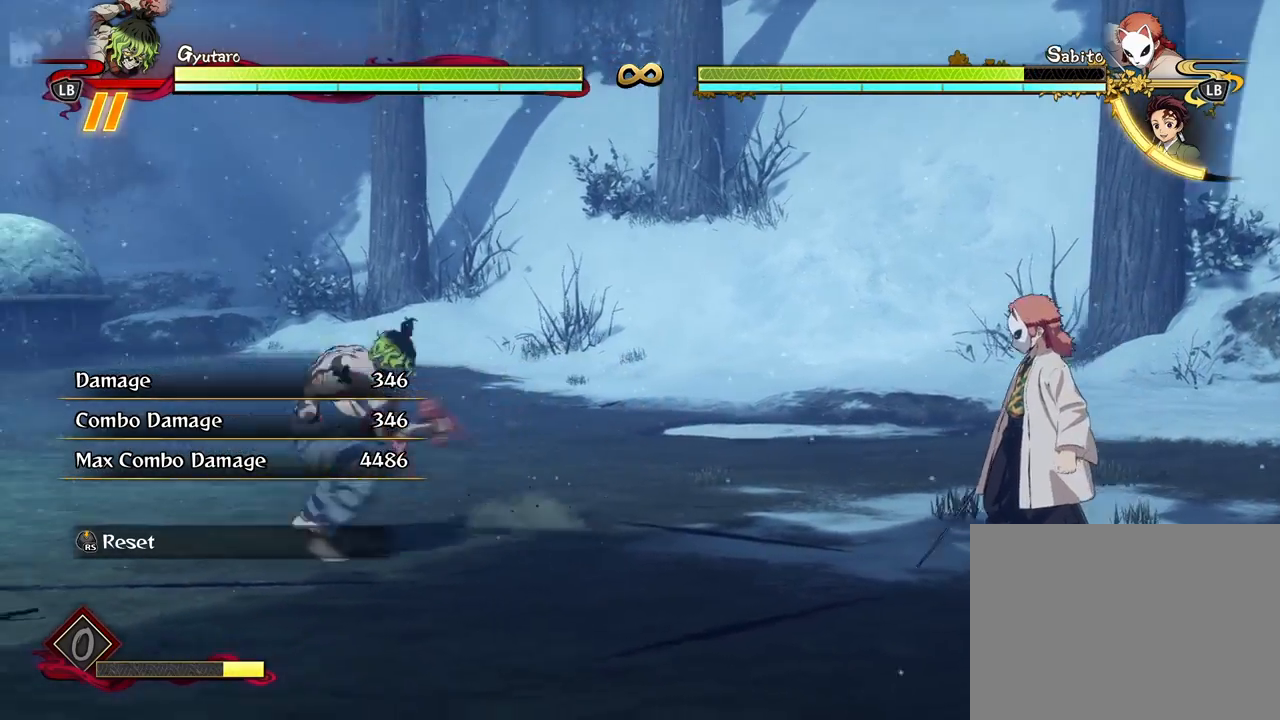
{"buttons": [], "left_stick": "down-left", "right_stick": "center", "events": []}
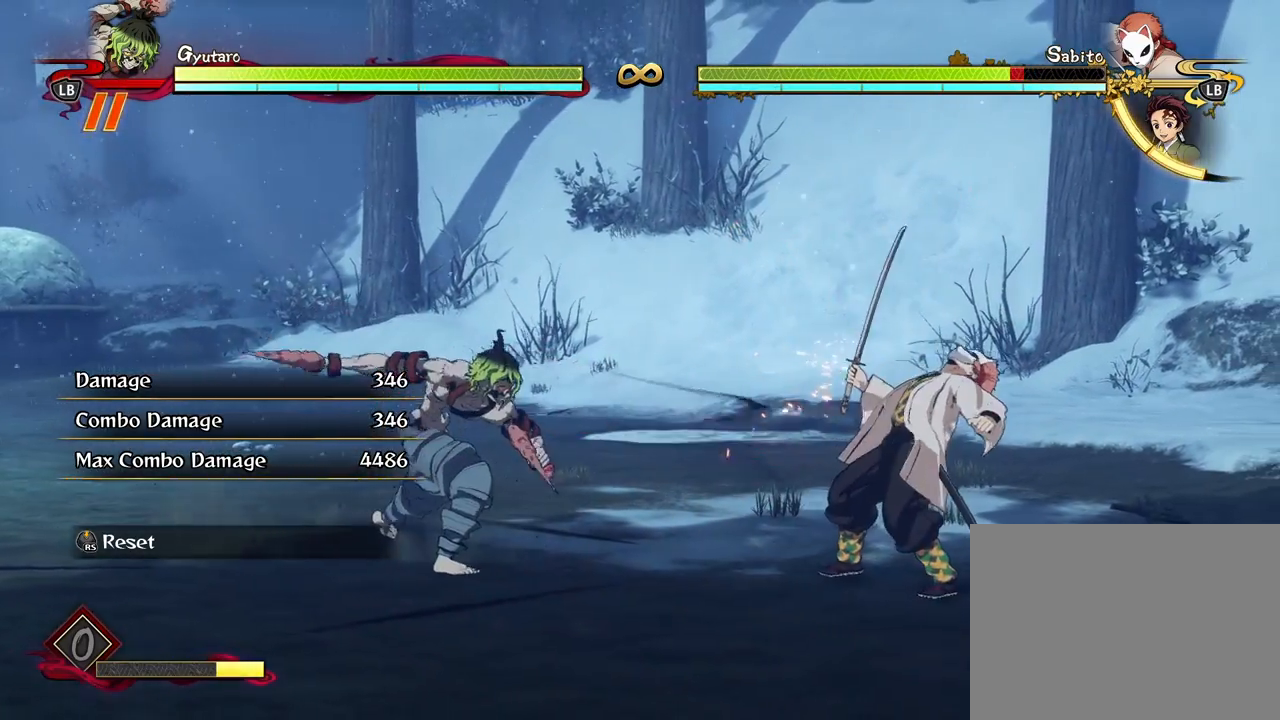
{"buttons": [], "left_stick": "down-left", "right_stick": "center", "events": []}
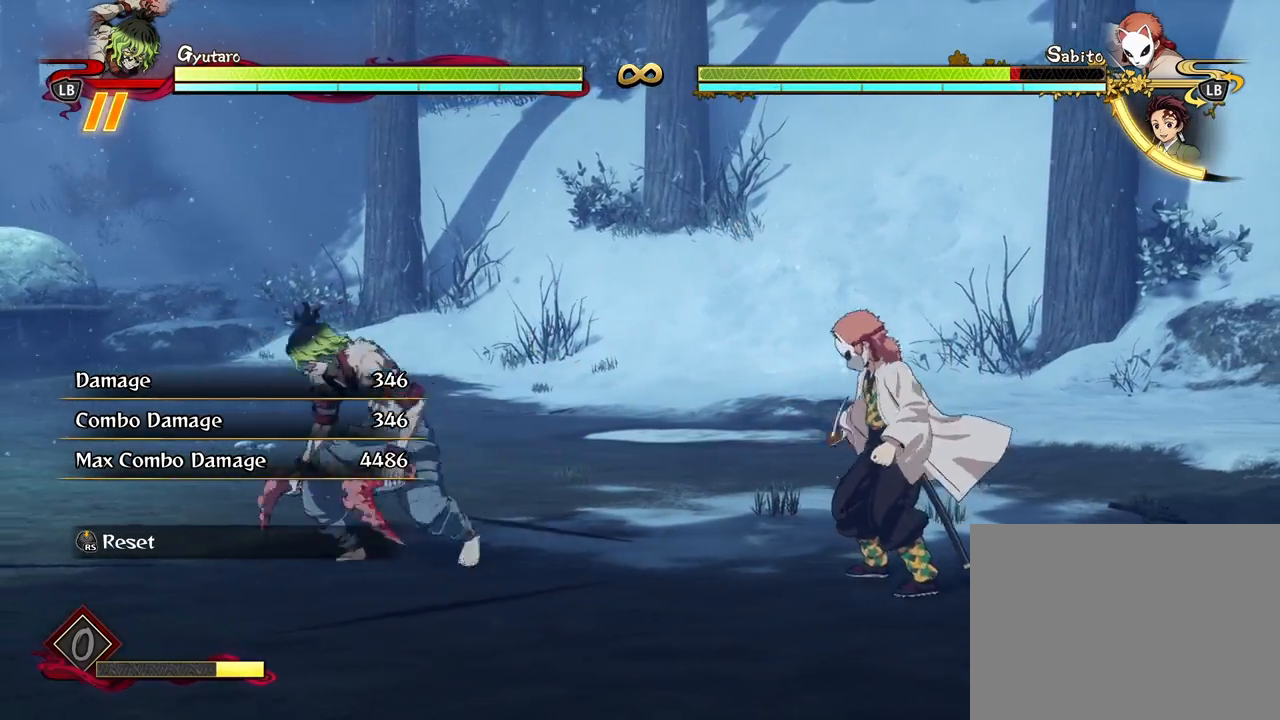
{"buttons": [], "left_stick": "down-left", "right_stick": "center", "events": [[100, "X", "down"], [250, "X", "up"], [350, "X", "down"], [483, "X", "up"]]}
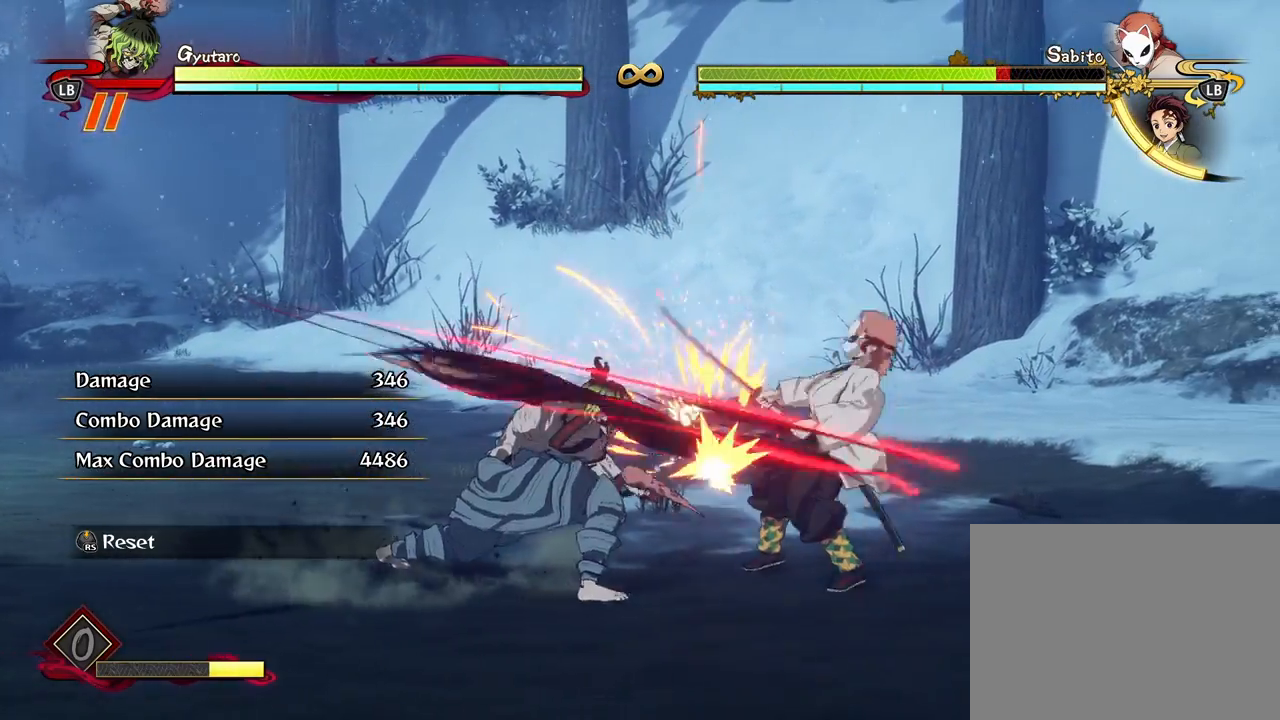
{"buttons": [], "left_stick": "center", "right_stick": "center", "events": [[83, "left_stick", "center"], [100, "X", "down"], [217, "X", "up"], [317, "X", "down"], [433, "X", "up"]]}
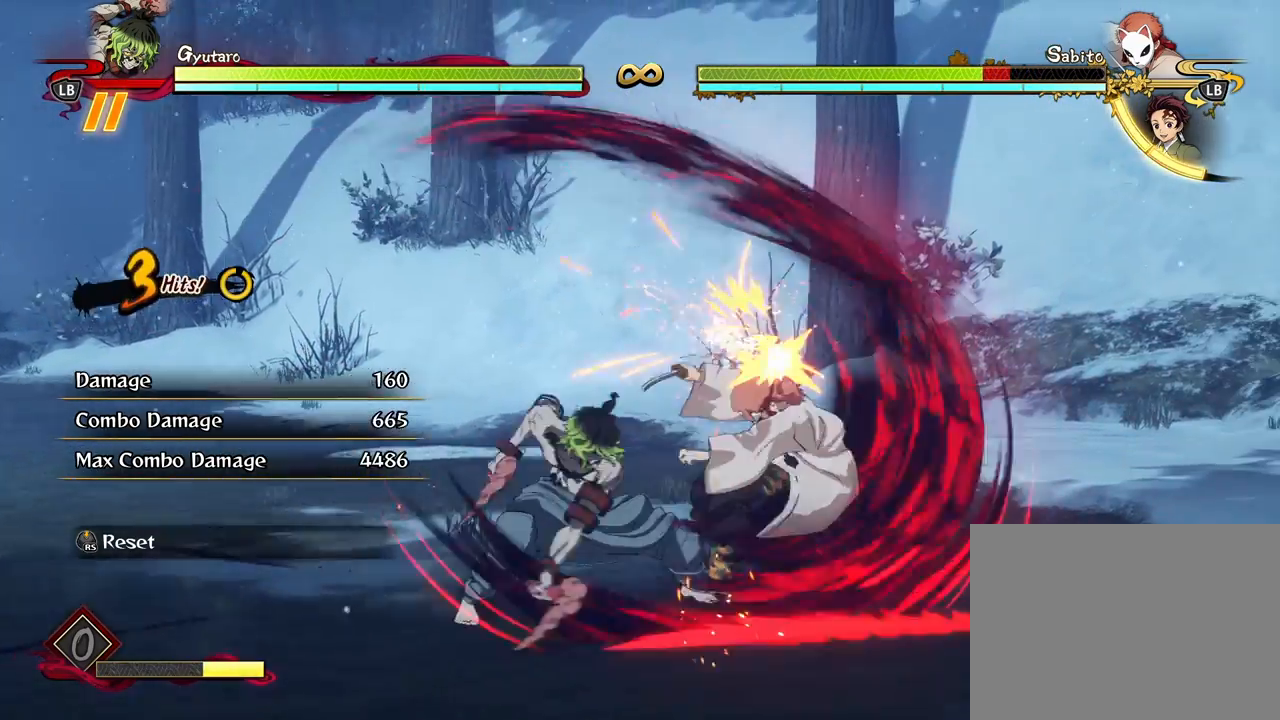
{"buttons": ["X"], "left_stick": "center", "right_stick": "center", "events": [[33, "X", "down"], [150, "X", "up"], [267, "X", "down"], [383, "X", "up"], [500, "X", "down"]]}
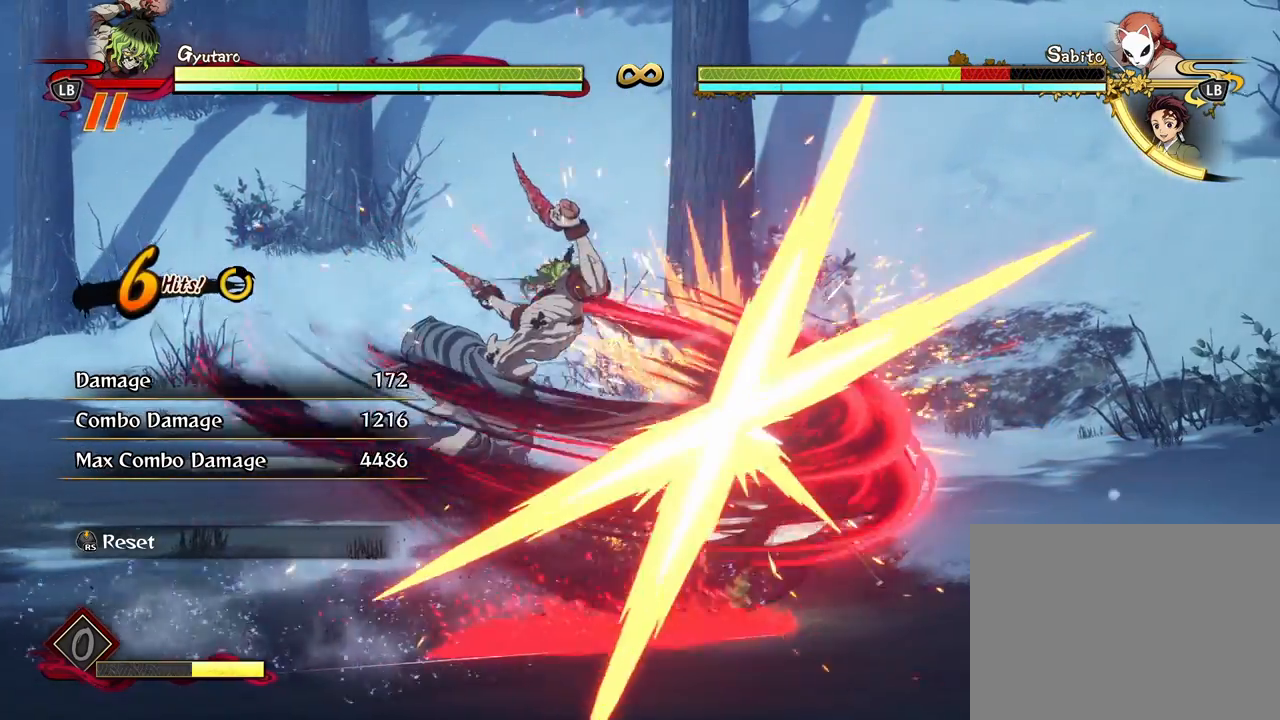
{"buttons": ["X"], "left_stick": "center", "right_stick": "center", "events": [[133, "X", "up"], [217, "X", "down"], [350, "X", "up"], [417, "X", "down"]]}
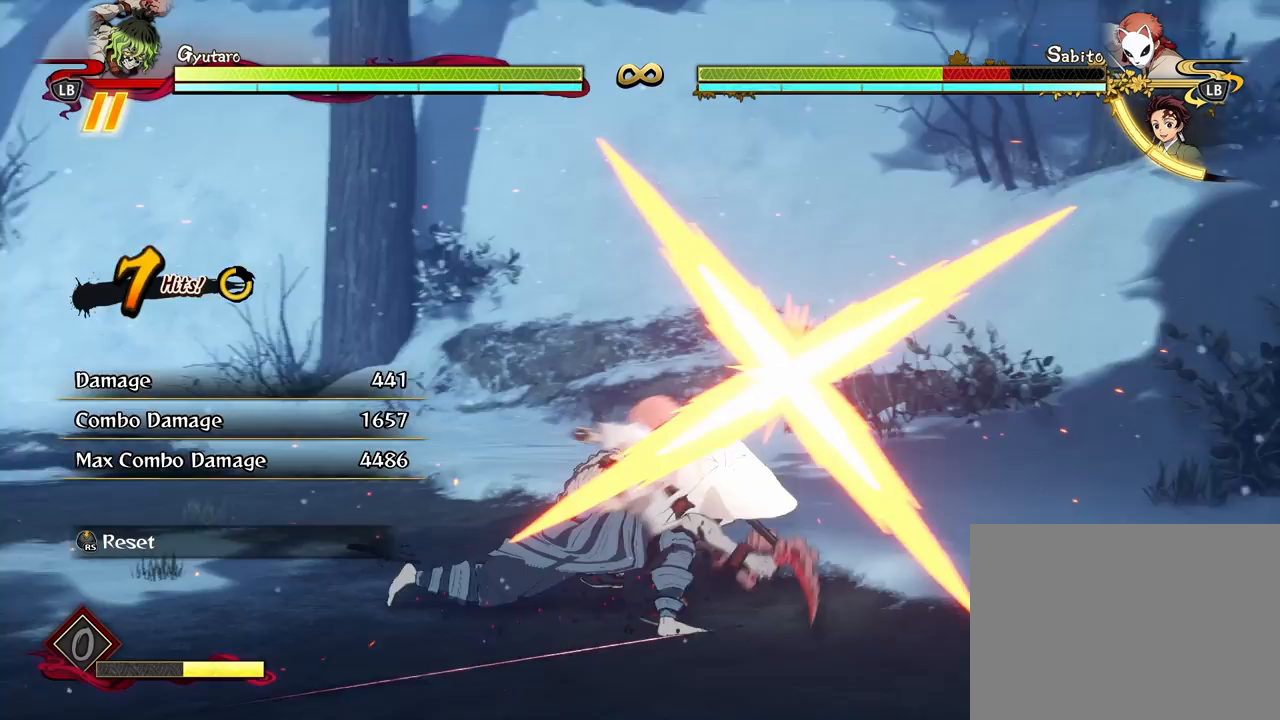
{"buttons": [], "left_stick": "center", "right_stick": "center", "events": [[33, "X", "up"], [150, "X", "down"], [250, "X", "up"]]}
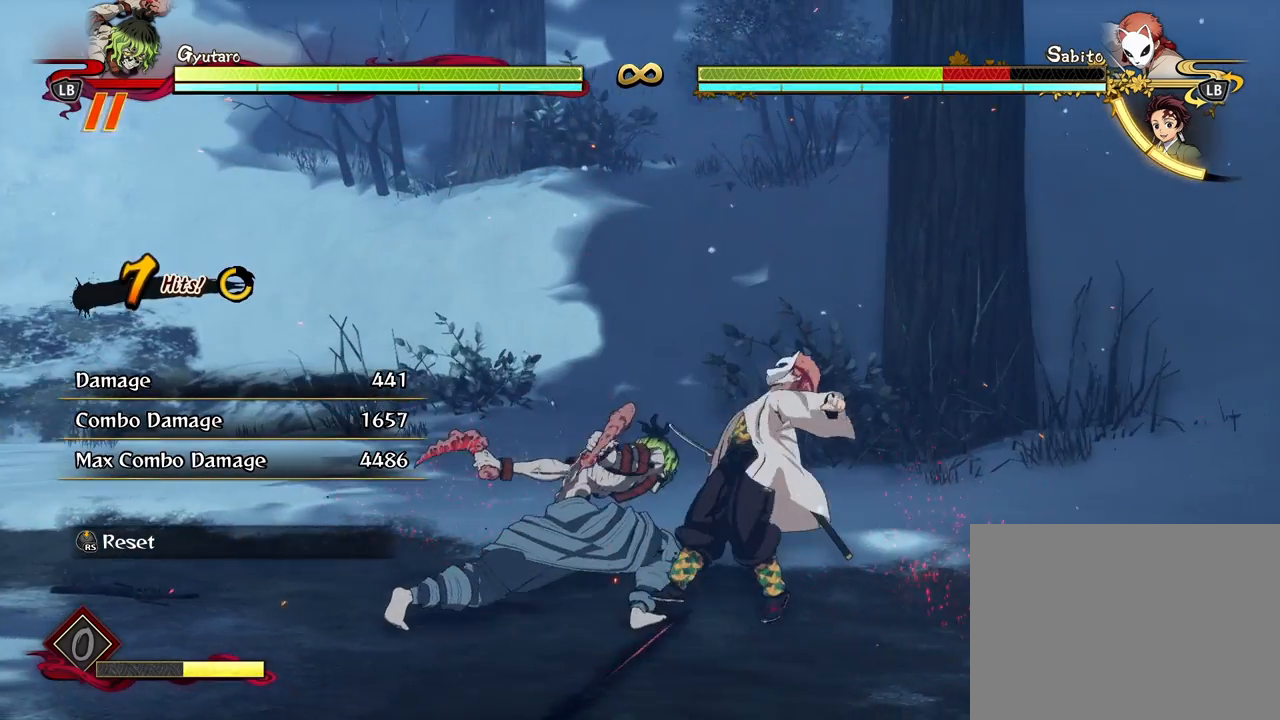
{"buttons": [], "left_stick": "down", "right_stick": "center", "events": [[33, "left_stick", "down"]]}
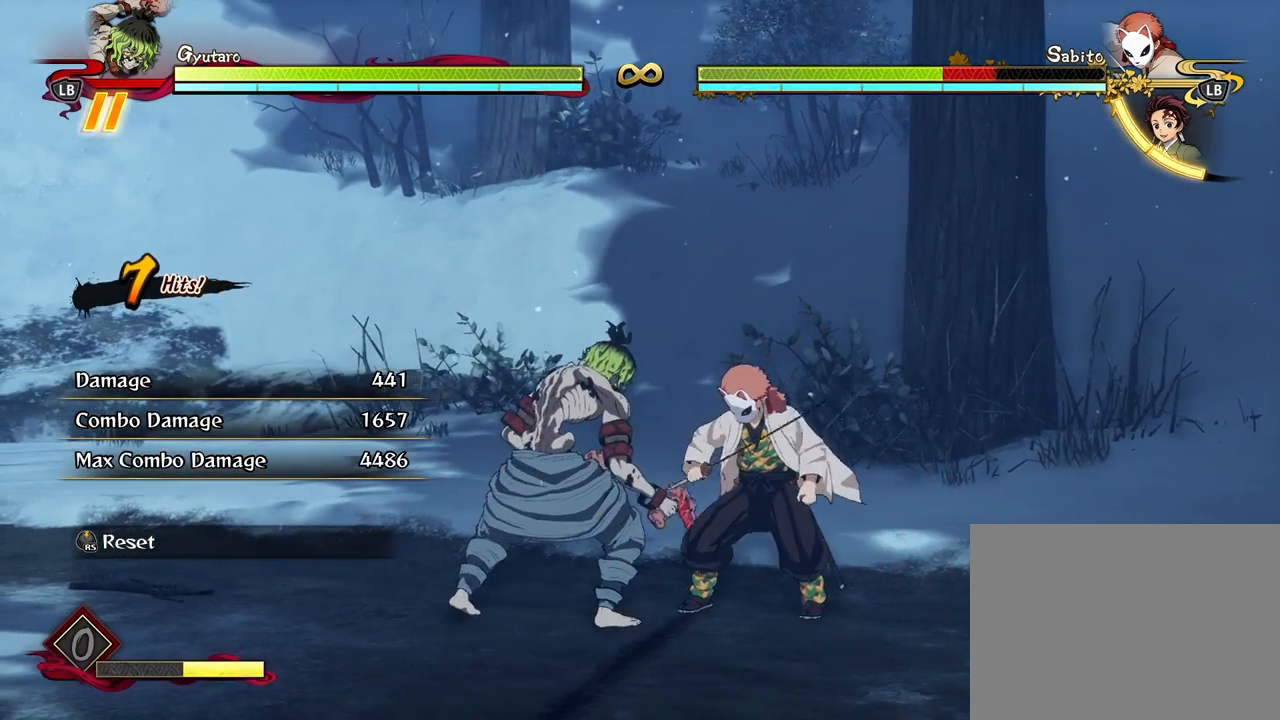
{"buttons": [], "left_stick": "down-left", "right_stick": "center", "events": [[417, "left_stick", "down-left"]]}
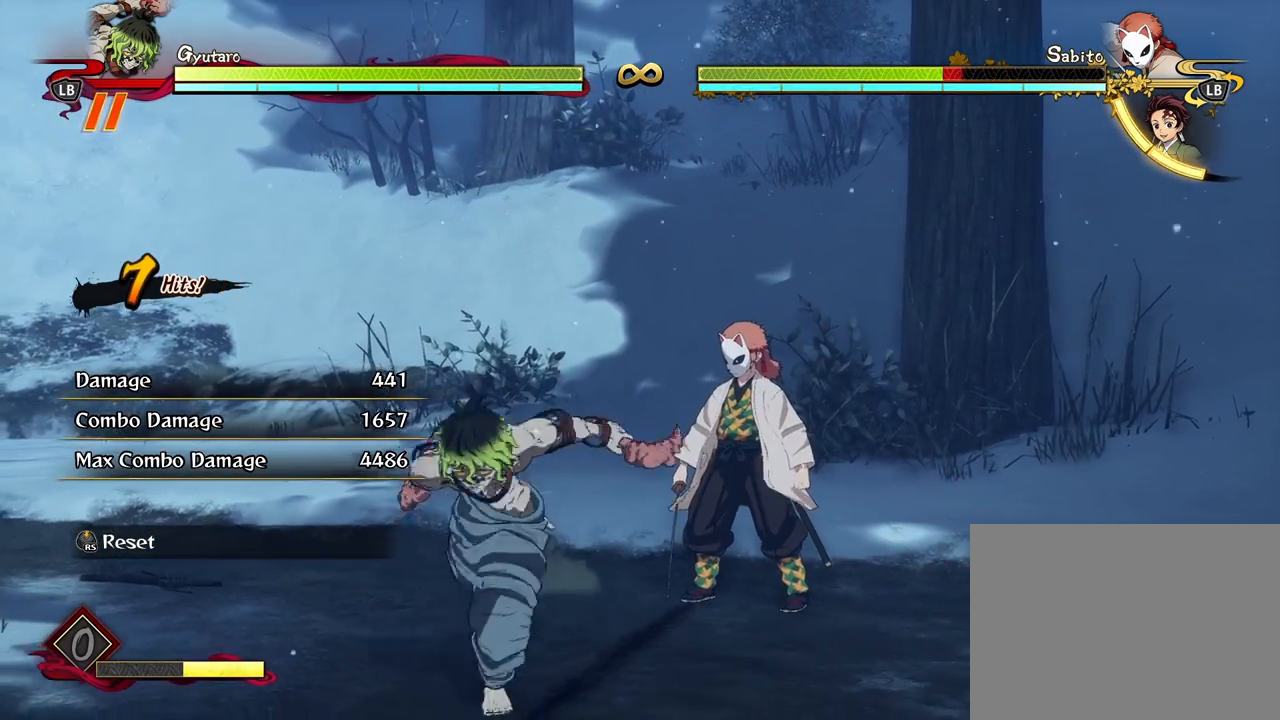
{"buttons": [], "left_stick": "up-left", "right_stick": "center", "events": [[450, "left_stick", "up-left"]]}
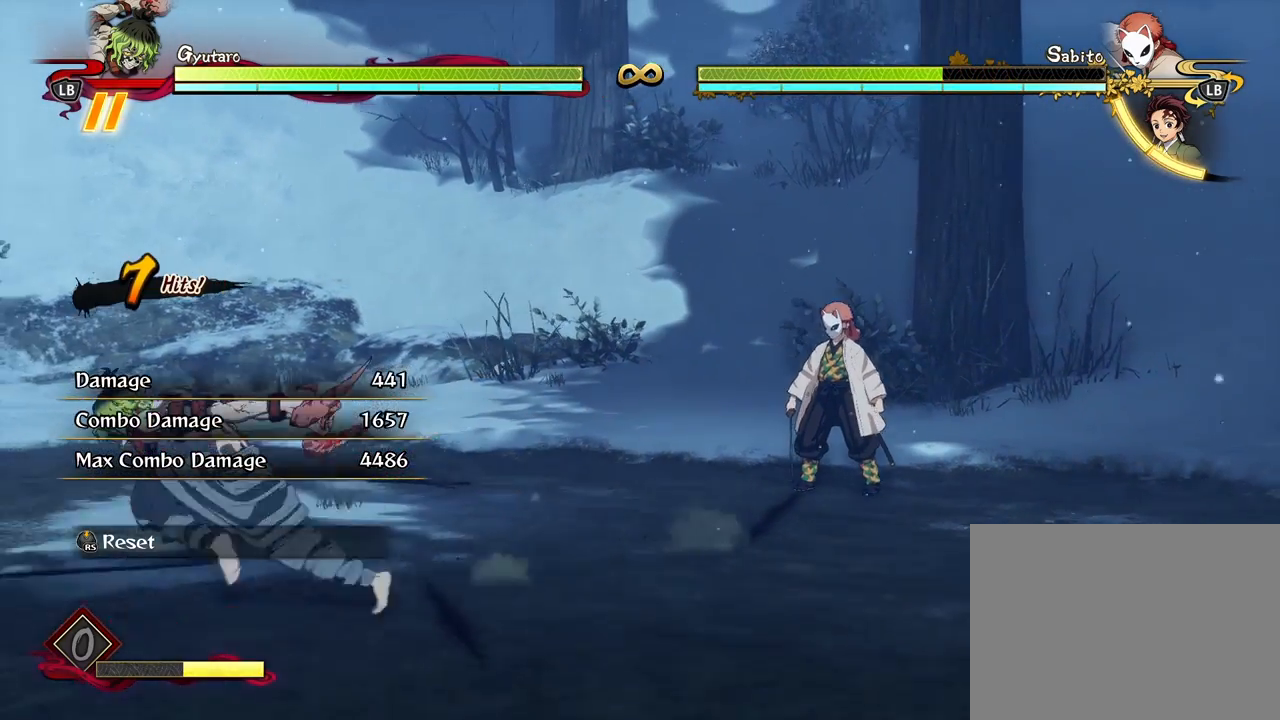
{"buttons": ["X"], "left_stick": "center", "right_stick": "center", "events": [[83, "left_stick", "center"], [483, "X", "down"]]}
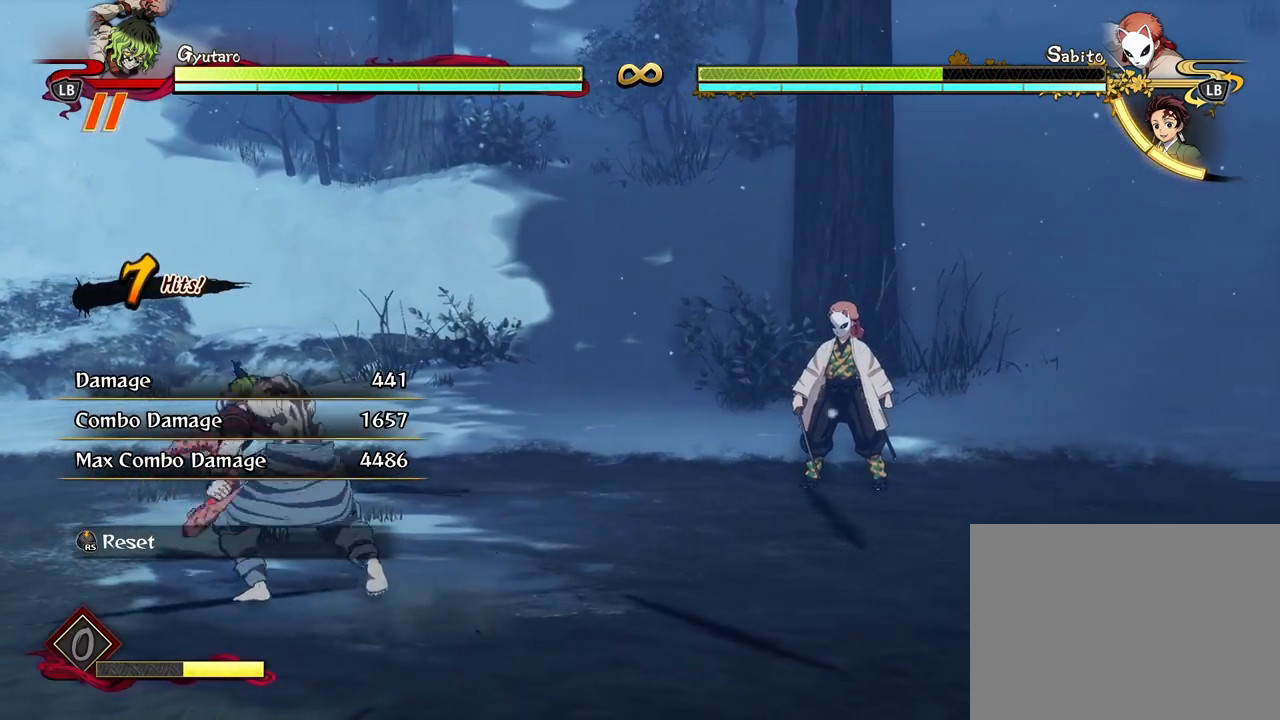
{"buttons": [], "left_stick": "center", "right_stick": "center", "events": [[100, "X", "up"]]}
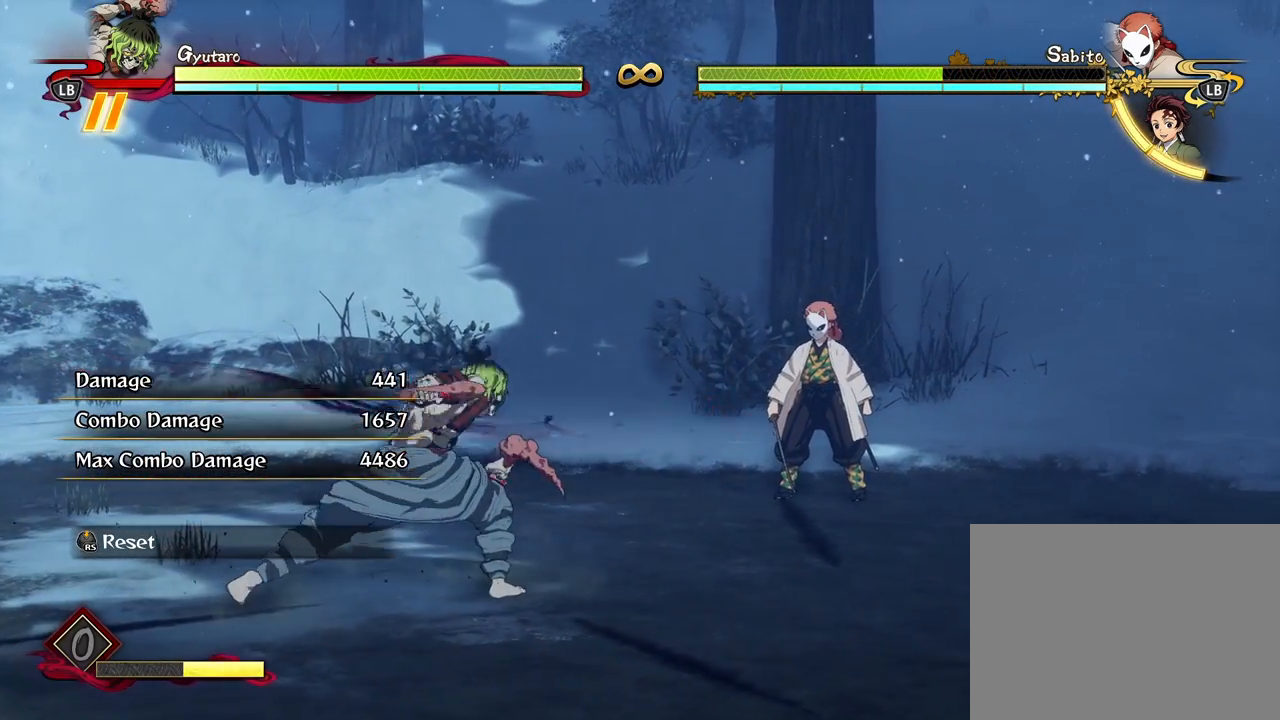
{"buttons": ["X"], "left_stick": "center", "right_stick": "center", "events": [[417, "X", "down"]]}
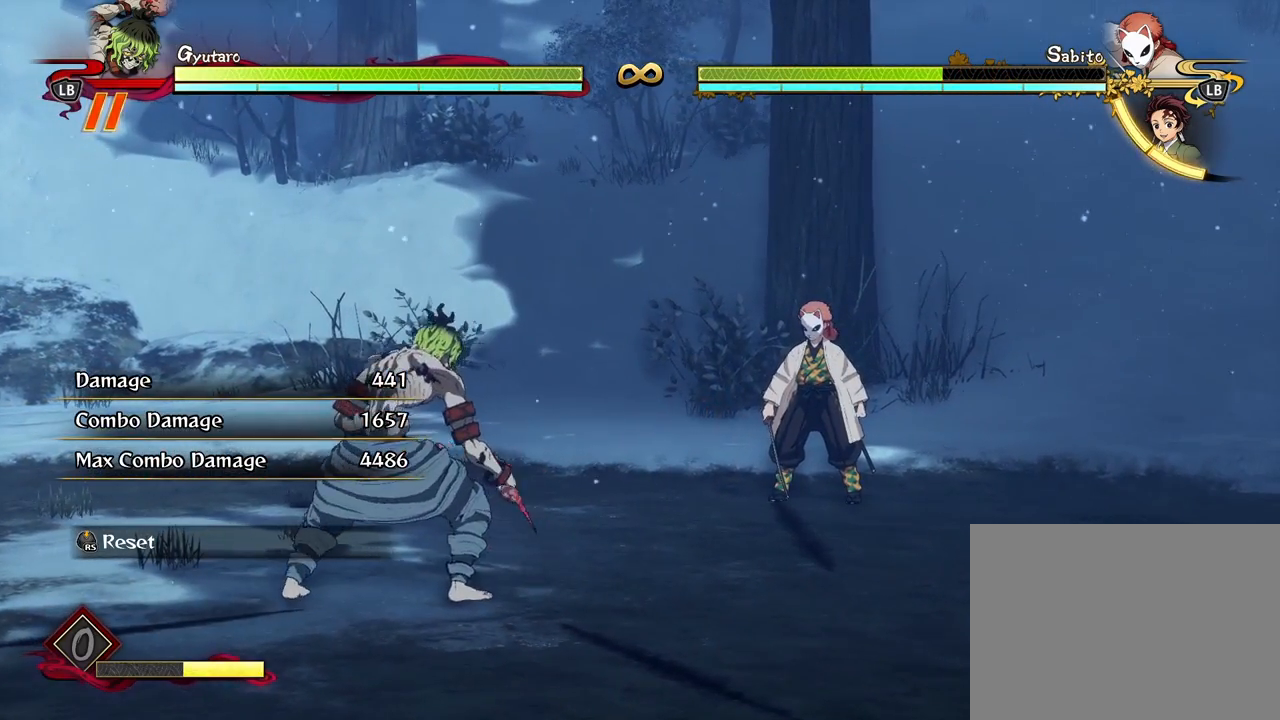
{"buttons": [], "left_stick": "center", "right_stick": "center", "events": [[67, "X", "up"]]}
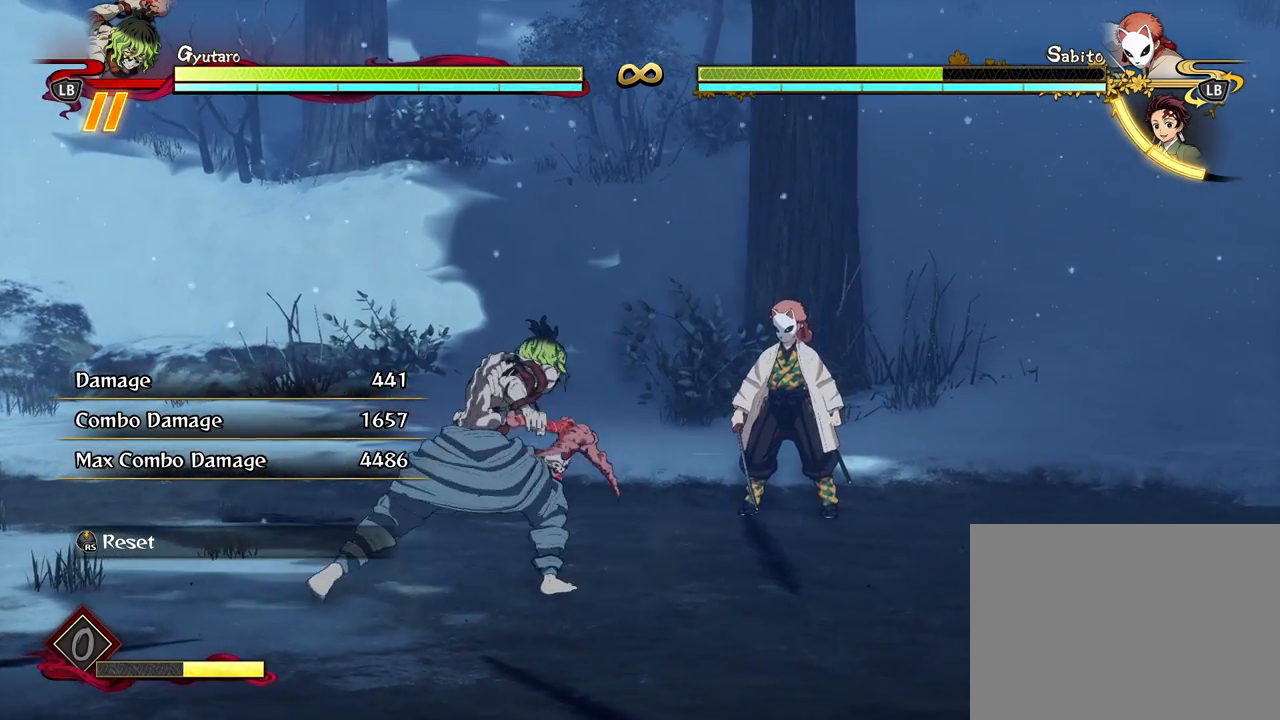
{"buttons": [], "left_stick": "center", "right_stick": "center", "events": []}
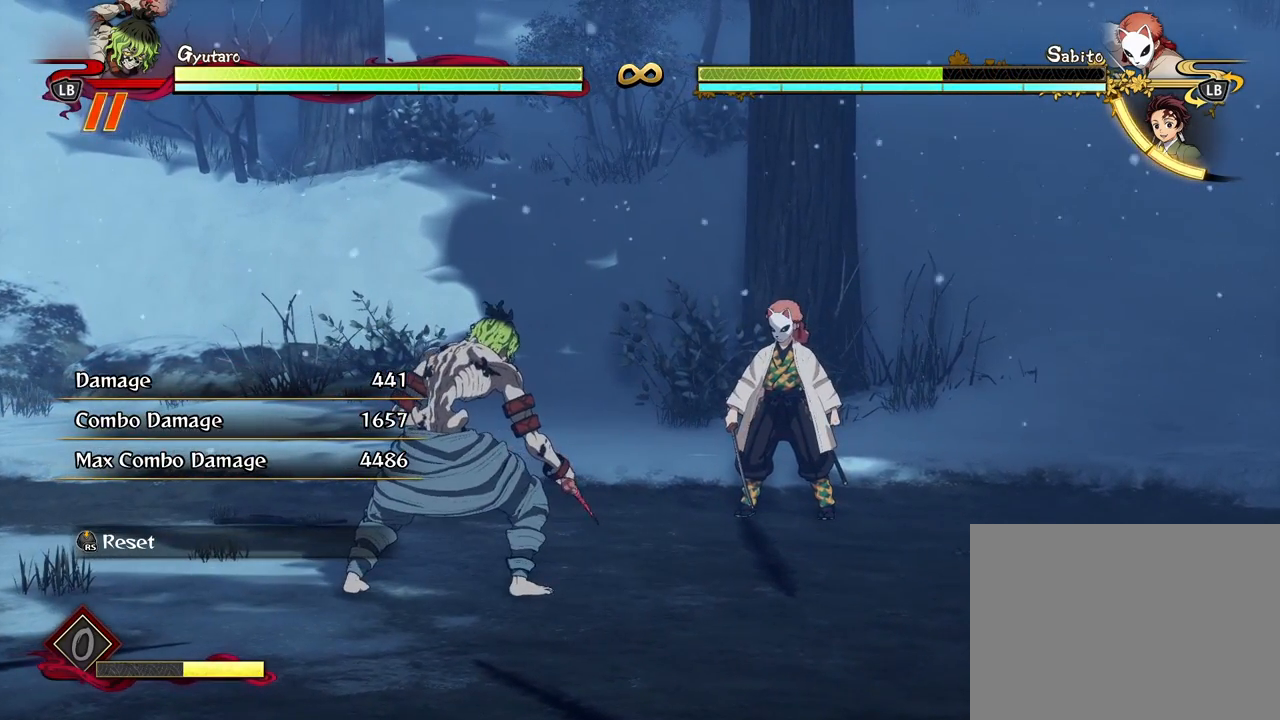
{"buttons": [], "left_stick": "center", "right_stick": "center", "events": []}
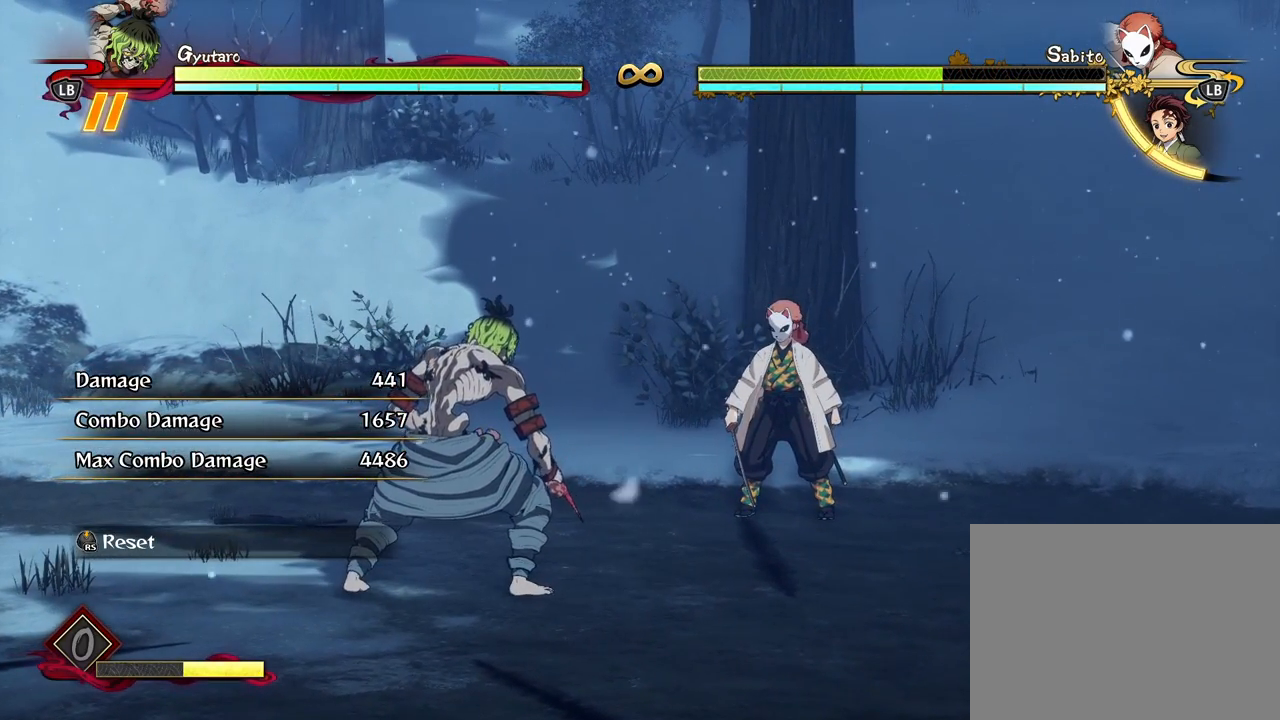
{"buttons": [], "left_stick": "center", "right_stick": "center", "events": [[350, "X", "down"], [500, "X", "up"]]}
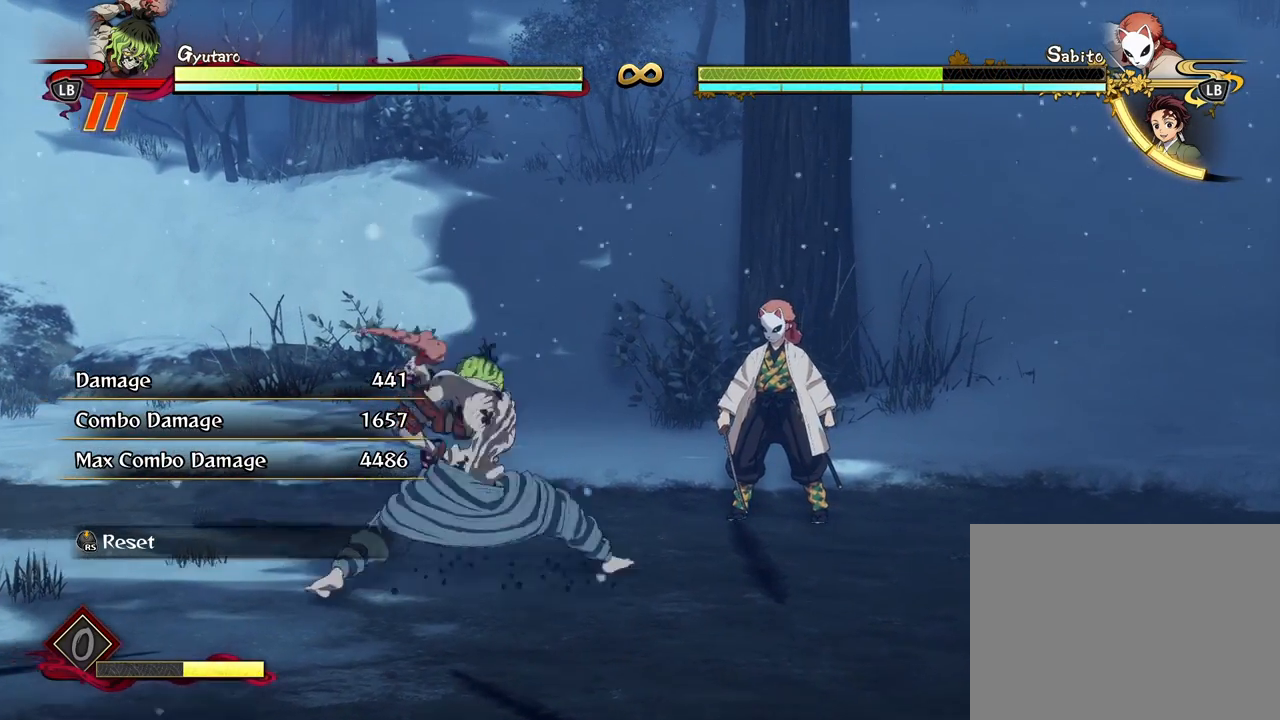
{"buttons": [], "left_stick": "center", "right_stick": "center", "events": []}
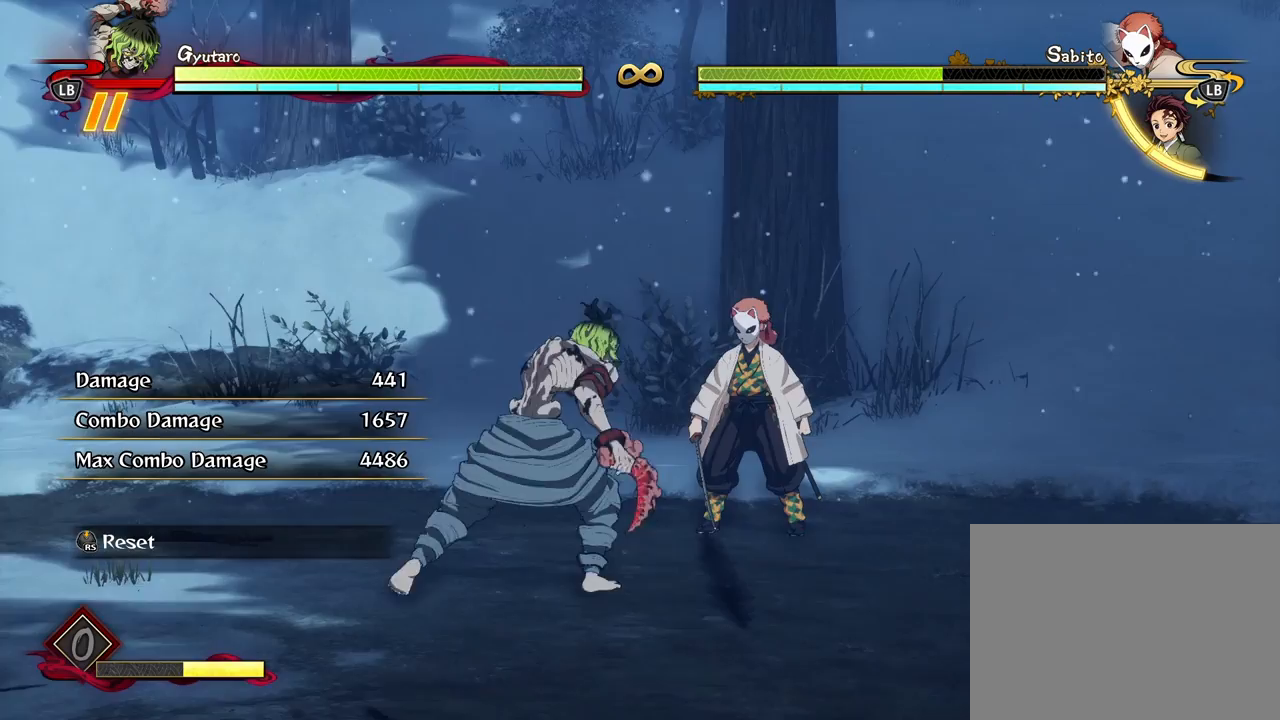
{"buttons": ["X"], "left_stick": "center", "right_stick": "center", "events": [[167, "X", "down"], [317, "X", "up"], [483, "X", "down"]]}
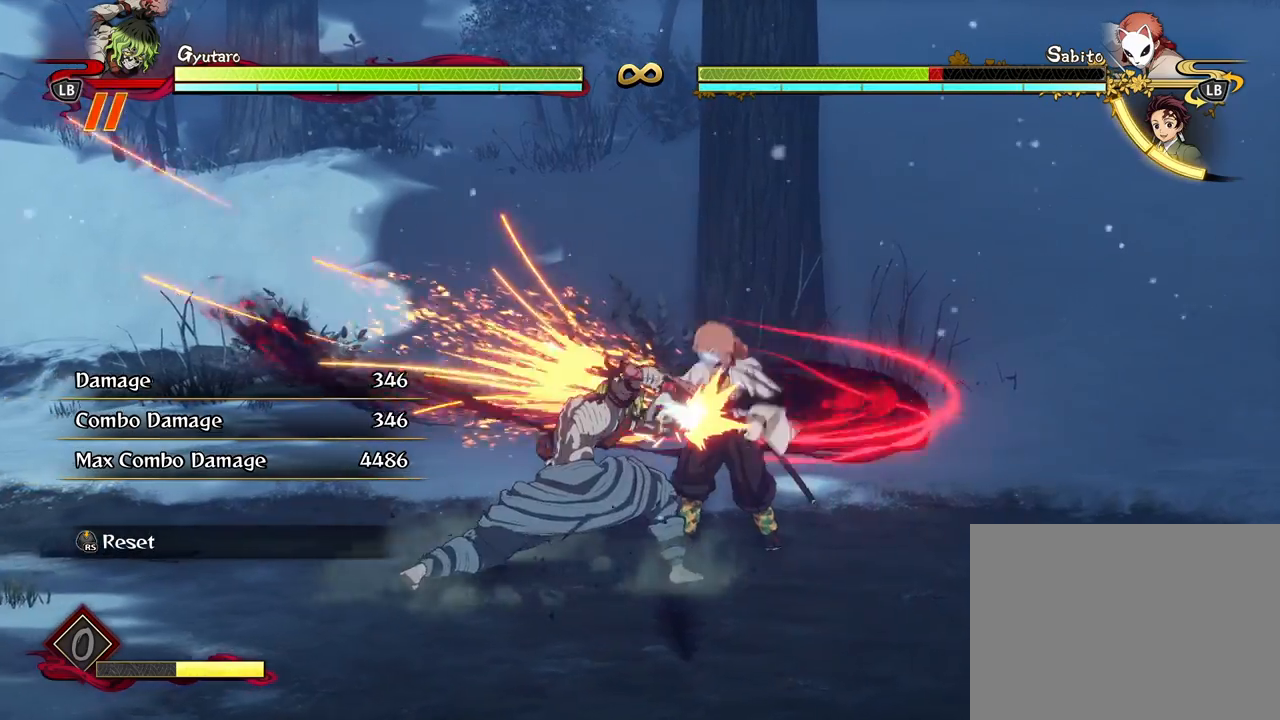
{"buttons": [], "left_stick": "center", "right_stick": "center", "events": [[100, "X", "up"]]}
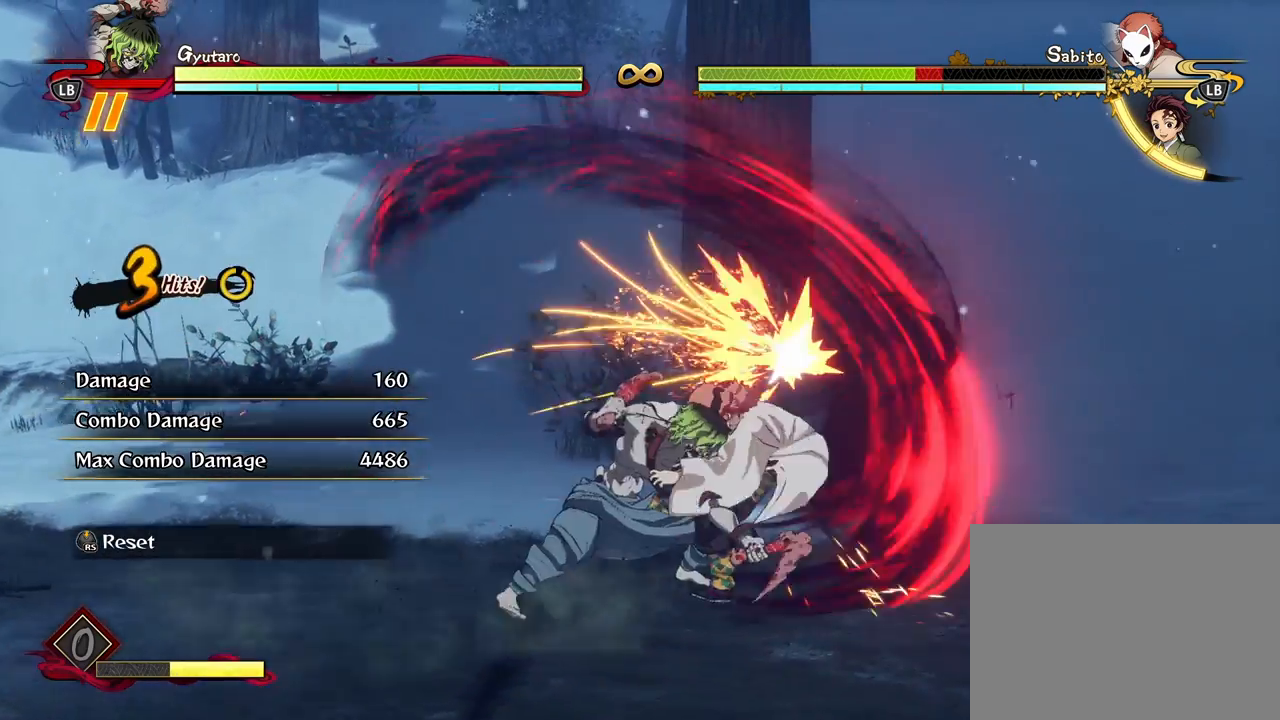
{"buttons": [], "left_stick": "center", "right_stick": "center", "events": []}
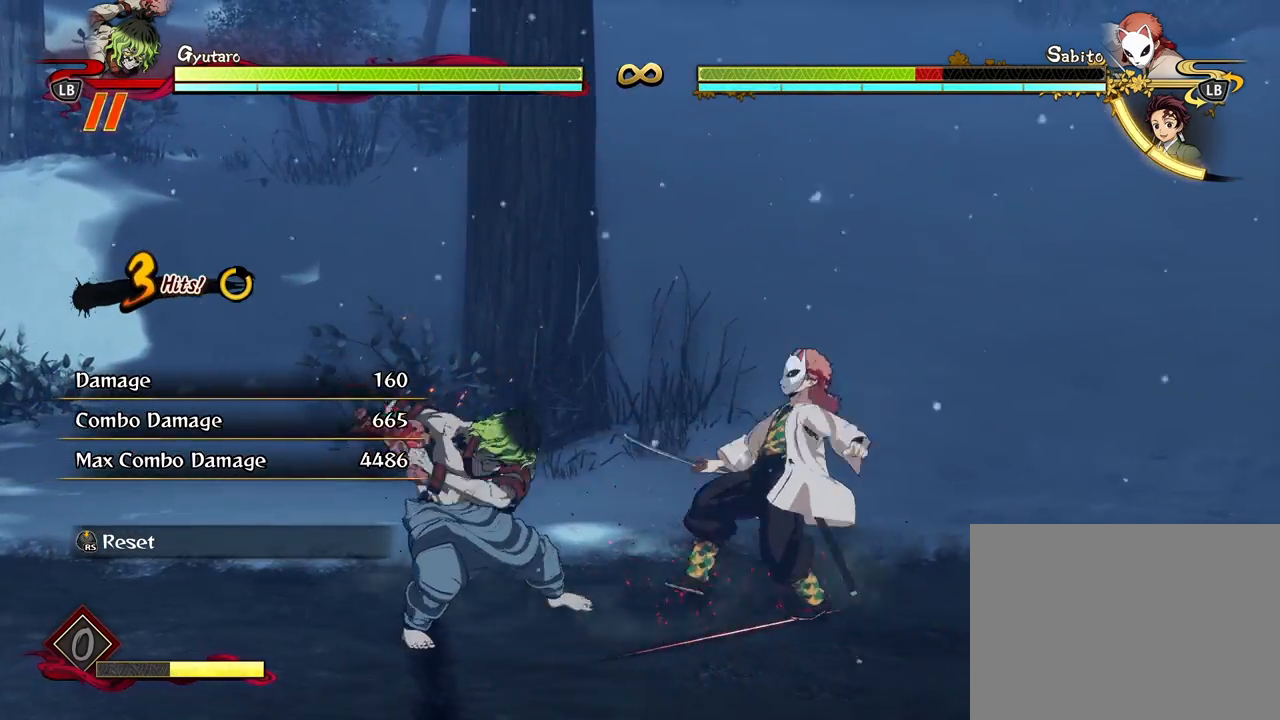
{"buttons": [], "left_stick": "center", "right_stick": "center", "events": []}
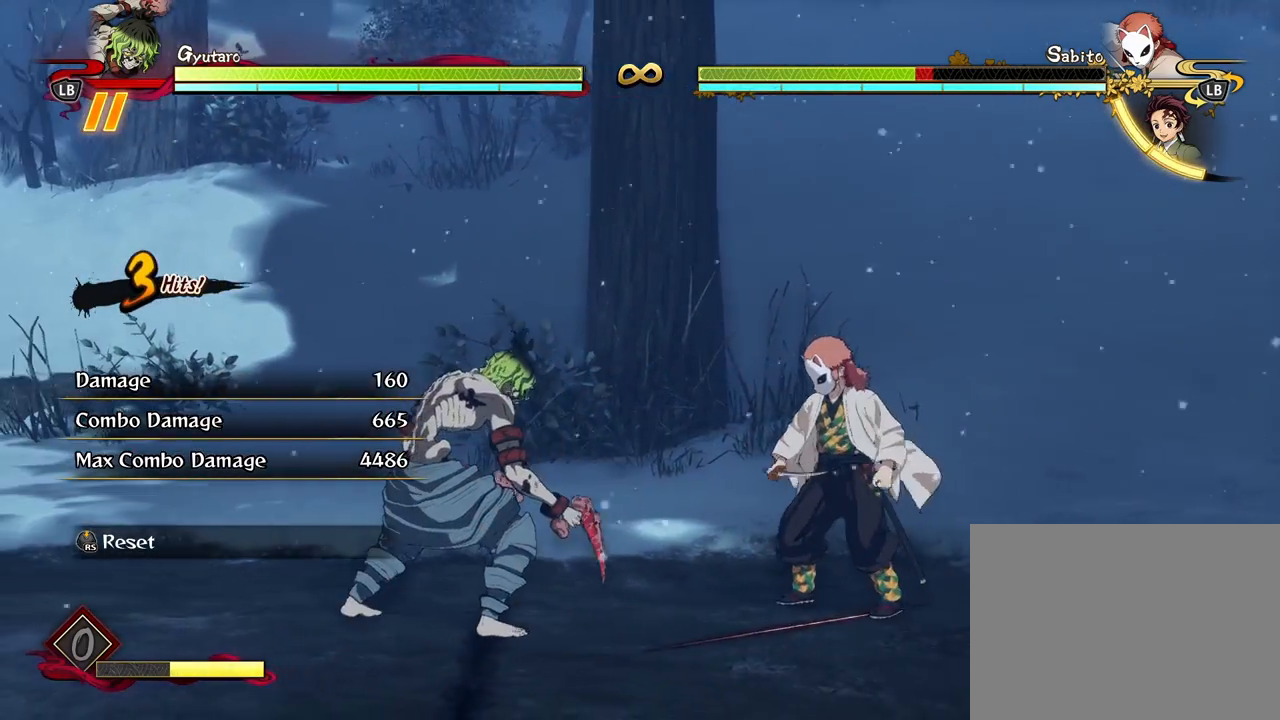
{"buttons": [], "left_stick": "down", "right_stick": "center", "events": [[300, "left_stick", "down"]]}
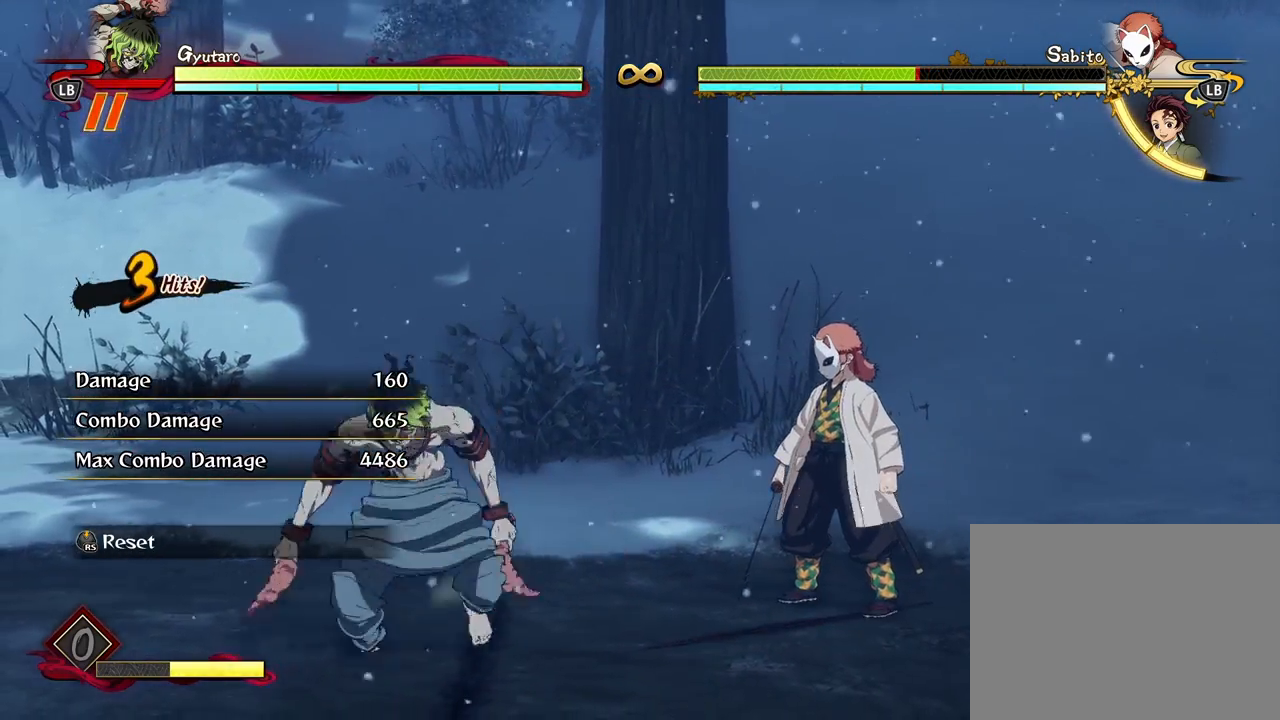
{"buttons": [], "left_stick": "center", "right_stick": "center", "events": [[250, "left_stick", "left"], [300, "left_stick", "up-left"], [450, "left_stick", "center"]]}
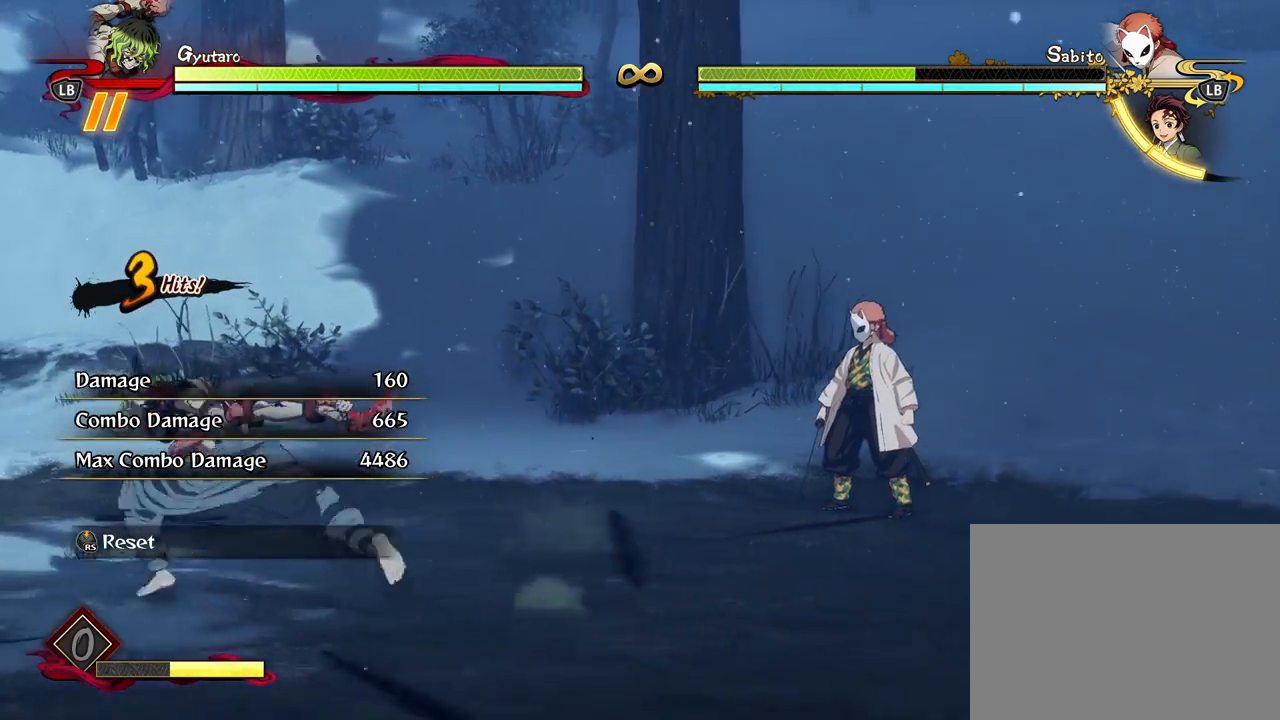
{"buttons": [], "left_stick": "up-right", "right_stick": "center", "events": [[217, "left_stick", "up"], [417, "left_stick", "up-right"]]}
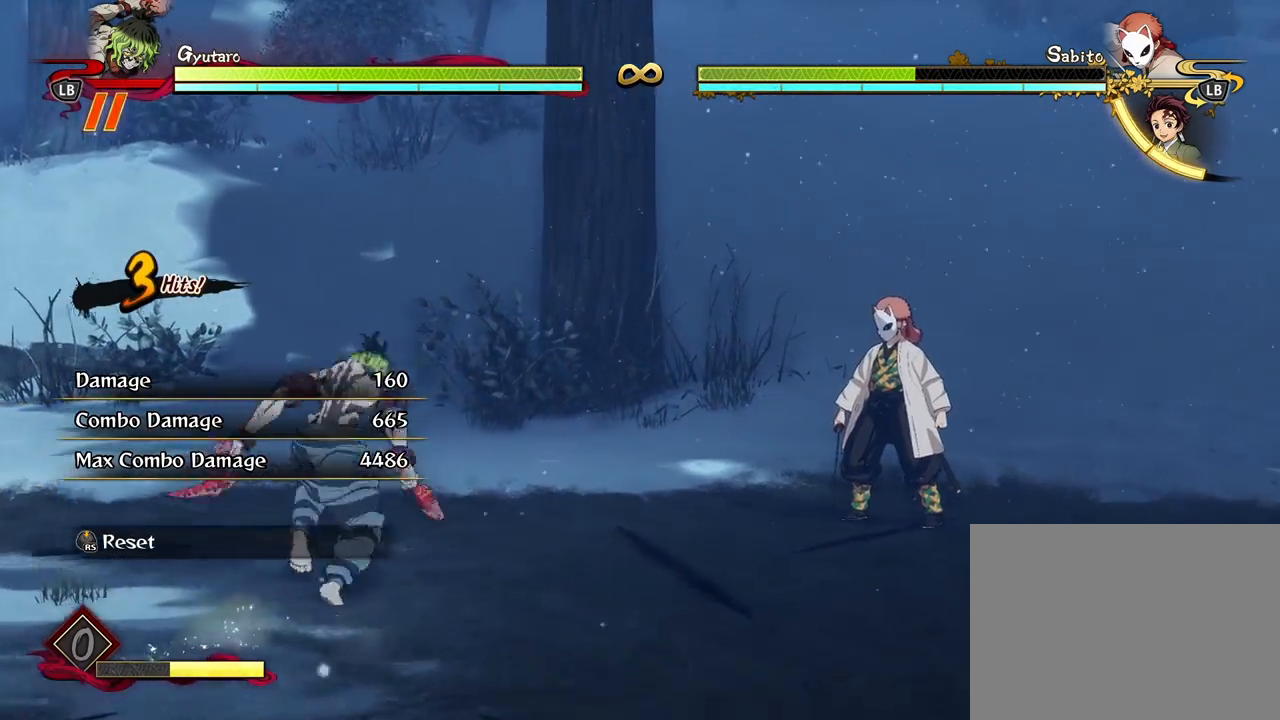
{"buttons": [], "left_stick": "center", "right_stick": "center", "events": [[100, "left_stick", "center"], [217, "X", "down"], [317, "X", "up"]]}